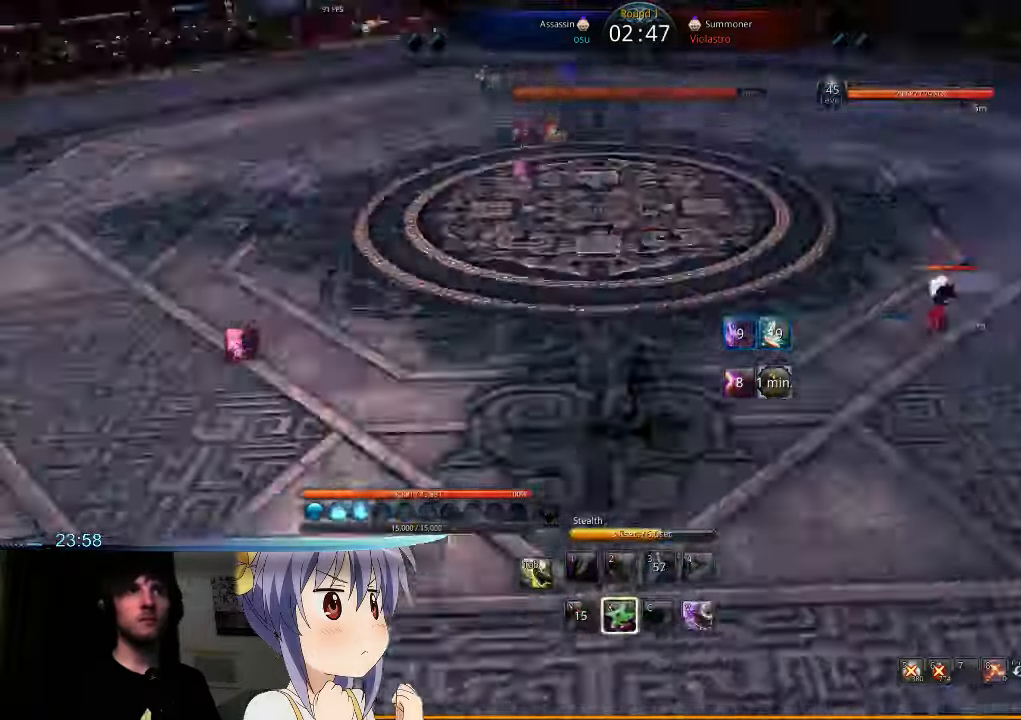
Gameplay with keyboard and mouse; each line is a JSON object with the keys and mouse buttons held at the frame after it. "events" lists presses ("down") and releases ("up") of "1", "2", "3", "4", "5", "6", "7", "a", "b", "backslash", "c", "caps_lock", "d", "e", "f", "g", "h", "q", "r", "s", "shift", "t", "tab", "tilde", "v", "w", "x", "y", "z", "mouse_left" and "mouse_right" between this image and that frame as [ms after this image, input, new state], when the widget could be followed in between. "mouse_left", "mouse_right" = the "left", "right" buttons of the "mouse" list. No other keys are recorded. Mouse movement is not recorded.
{"keys": ["w"], "mouse": [], "events": [[67, "tab", "down"], [134, "tab", "up"], [334, "tab", "down"], [400, "tab", "up"], [467, "w", "down"]]}
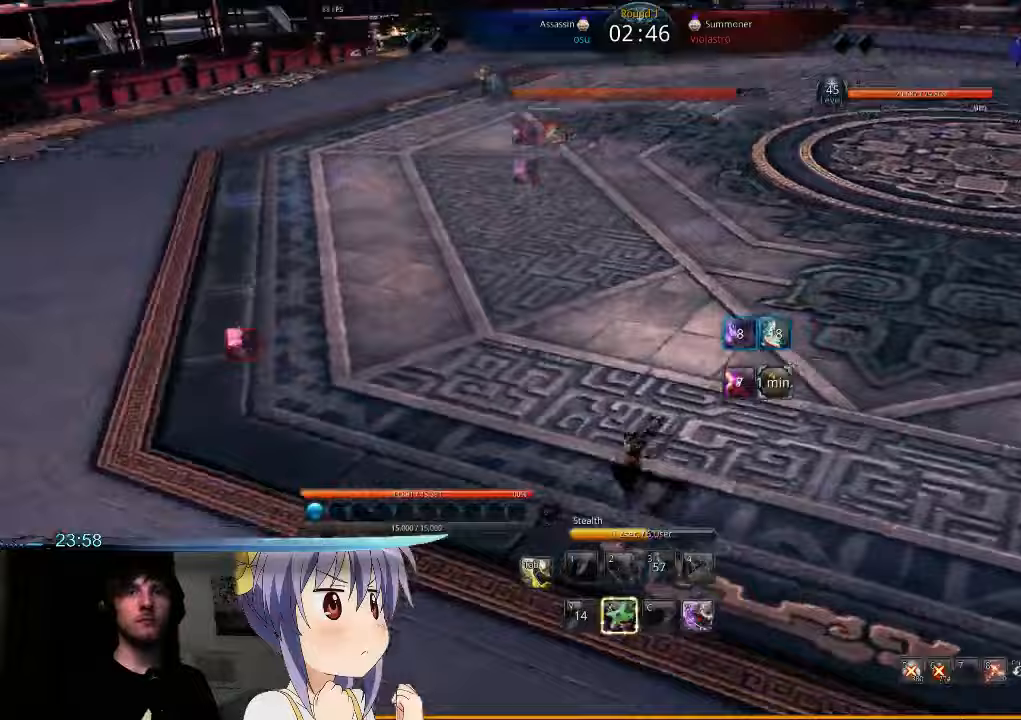
{"keys": ["w"], "mouse": [], "events": []}
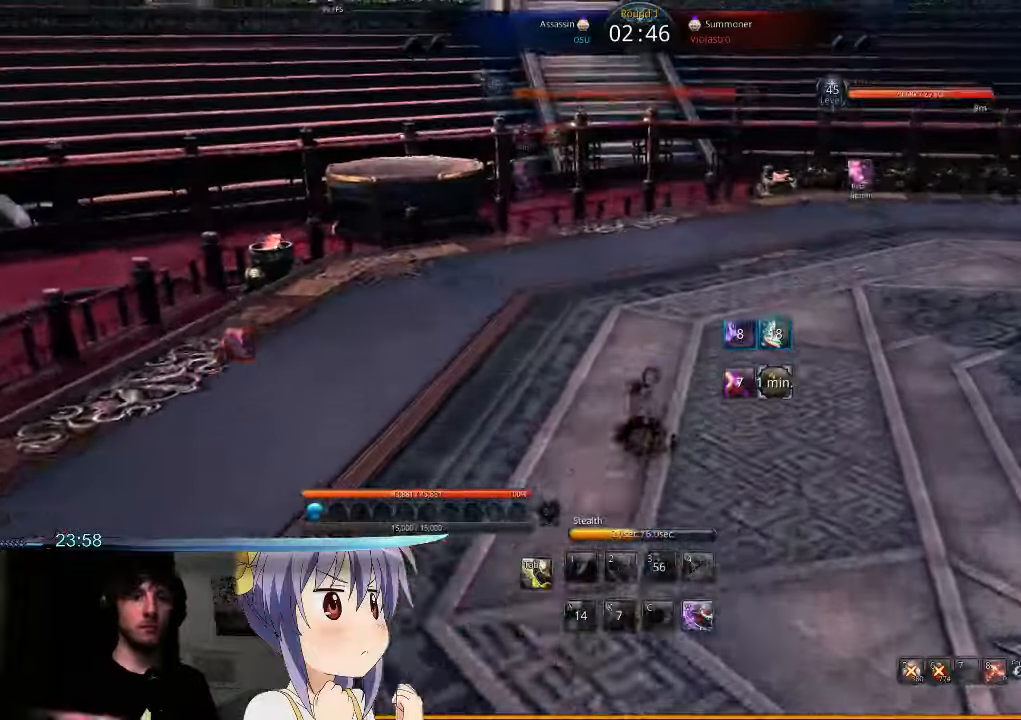
{"keys": ["d", "w"], "mouse": [], "events": [[300, "d", "down"]]}
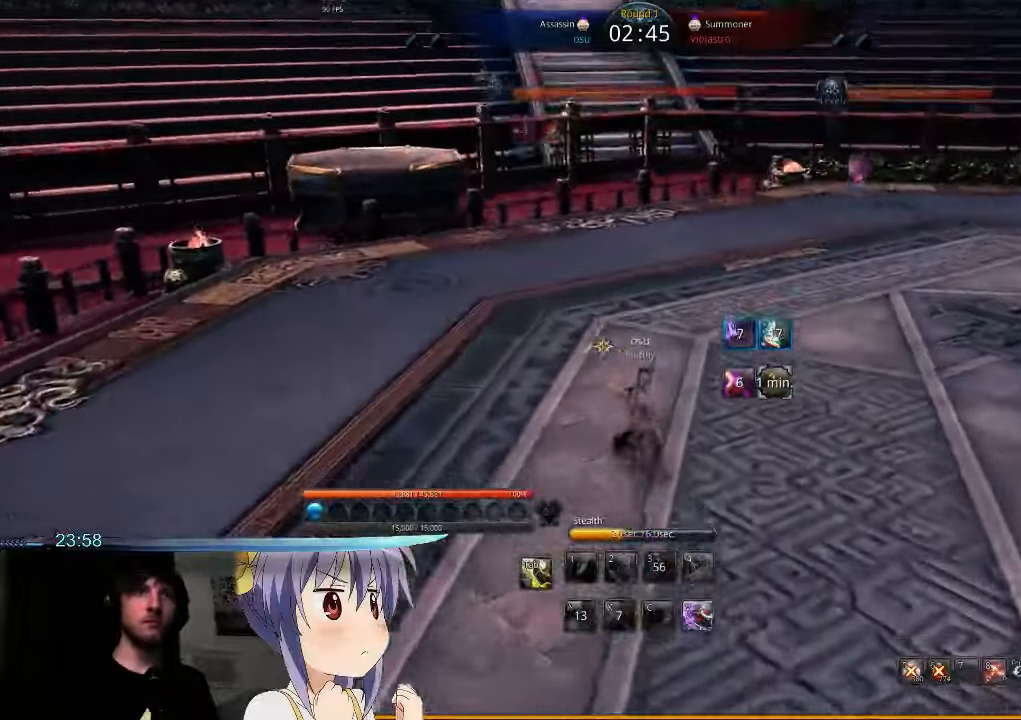
{"keys": ["d", "w"], "mouse": [], "events": []}
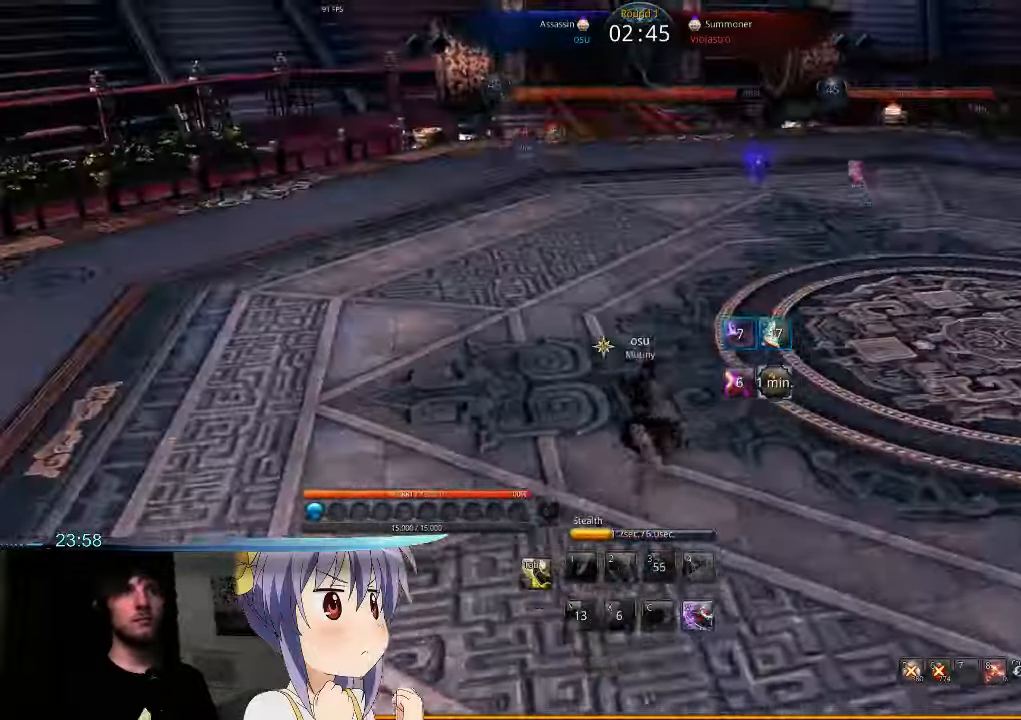
{"keys": ["d", "w"], "mouse": [], "events": [[267, "w", "up"], [367, "w", "down"]]}
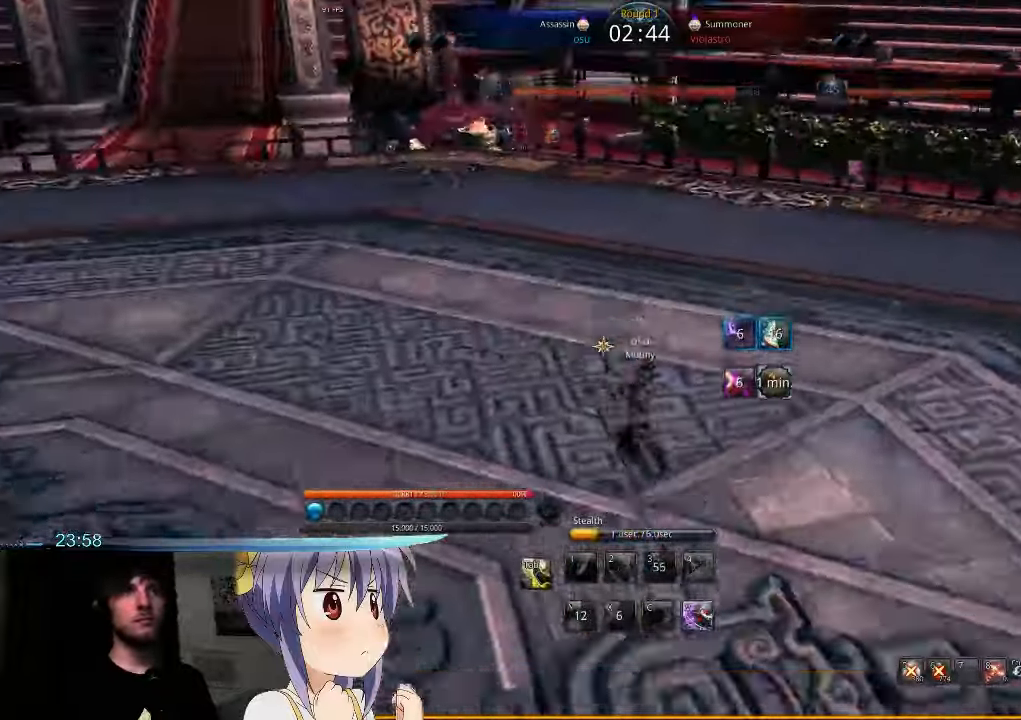
{"keys": ["d", "w"], "mouse": [], "events": [[67, "w", "up"], [300, "w", "down"]]}
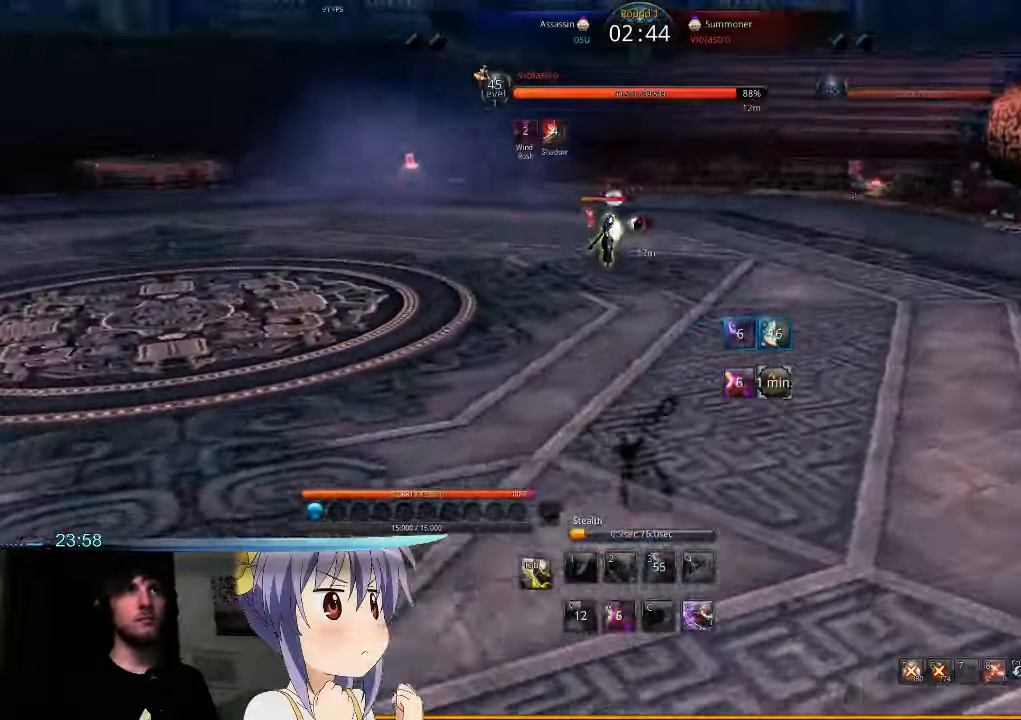
{"keys": ["d", "tab"], "mouse": [], "events": [[133, "tab", "down"], [233, "tab", "up"], [333, "w", "up"], [467, "tab", "down"]]}
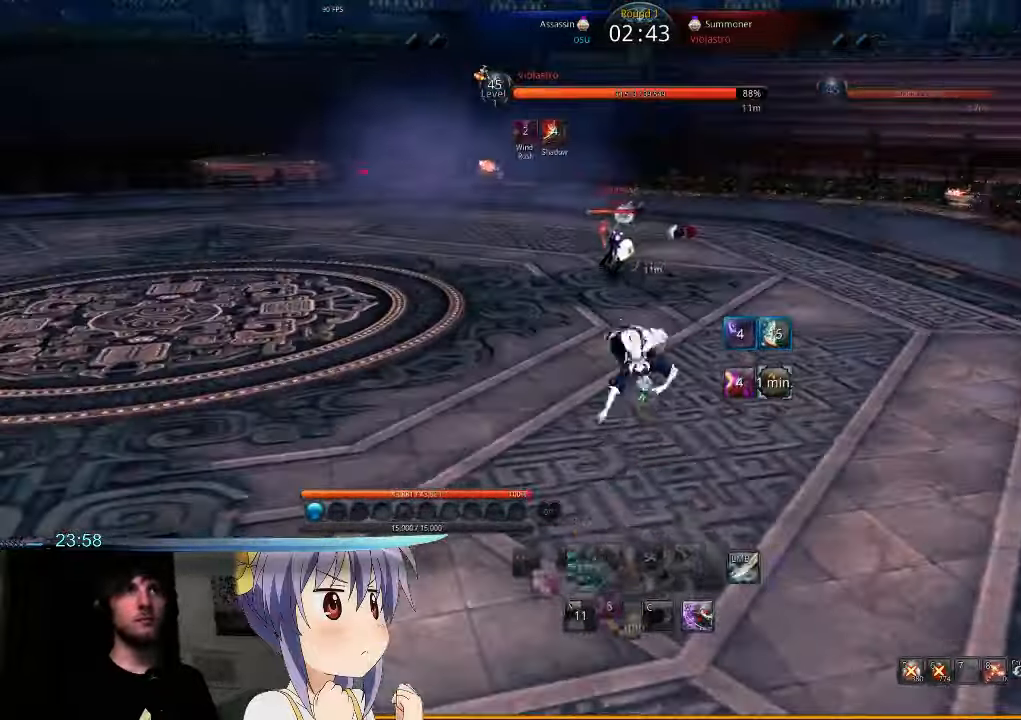
{"keys": ["d"], "mouse": [], "events": [[67, "tab", "up"], [133, "tab", "down"], [233, "tab", "up"], [300, "tab", "down"], [400, "tab", "up"]]}
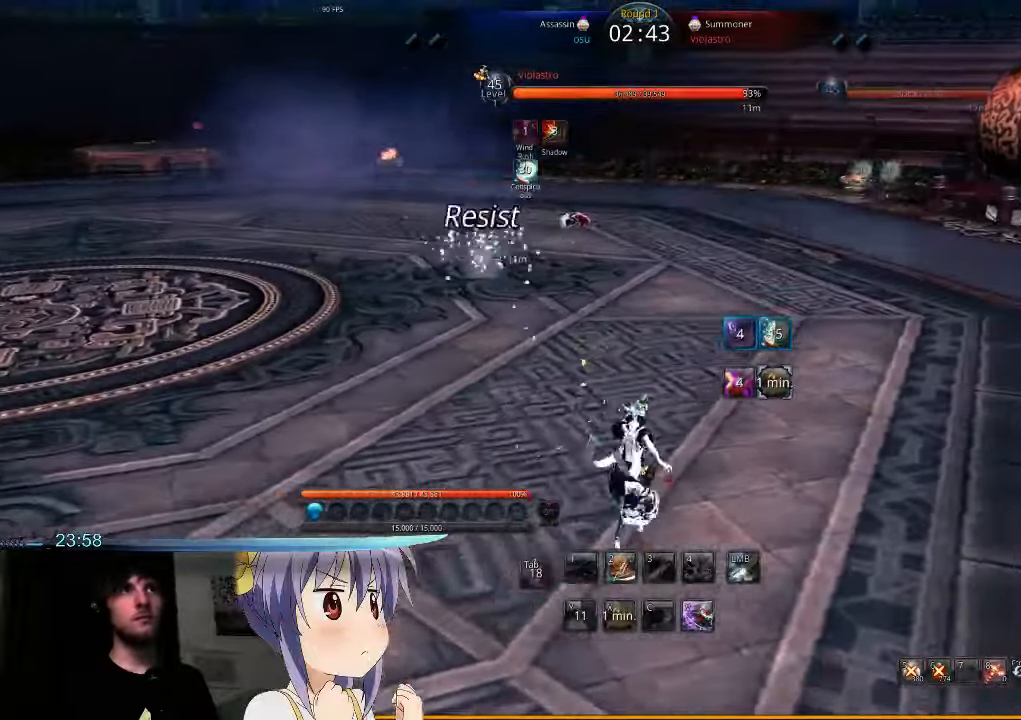
{"keys": ["1", "d"], "mouse": [], "events": [[500, "1", "down"]]}
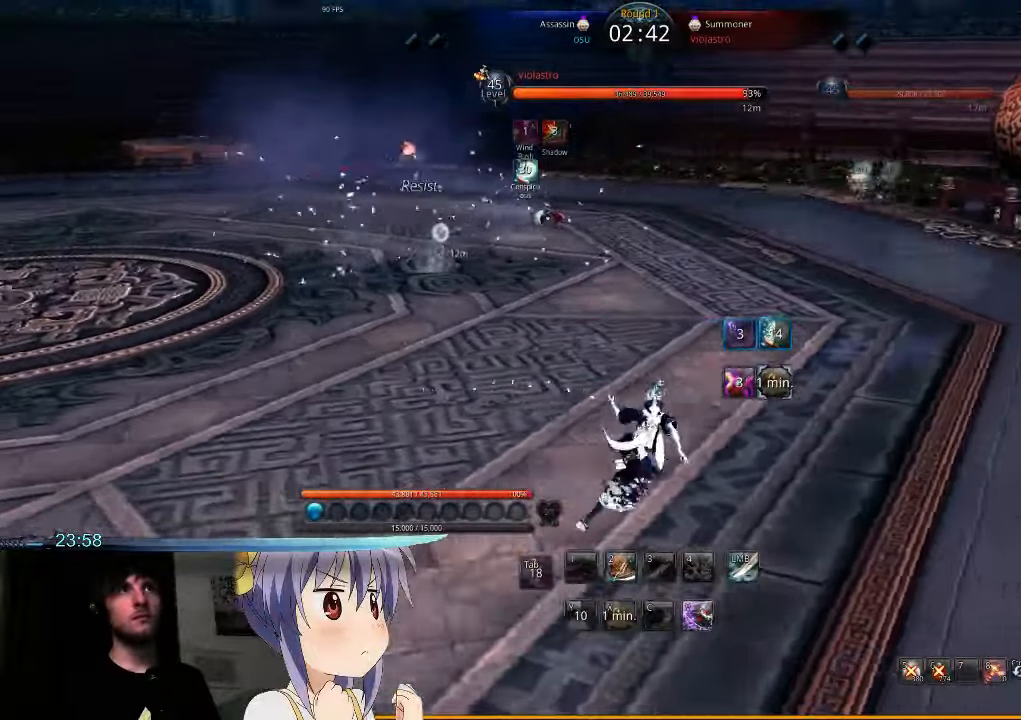
{"keys": ["1", "w"], "mouse": [], "events": [[67, "1", "up"], [67, "w", "down"], [300, "1", "down"], [400, "1", "up"], [467, "d", "up"], [500, "1", "down"]]}
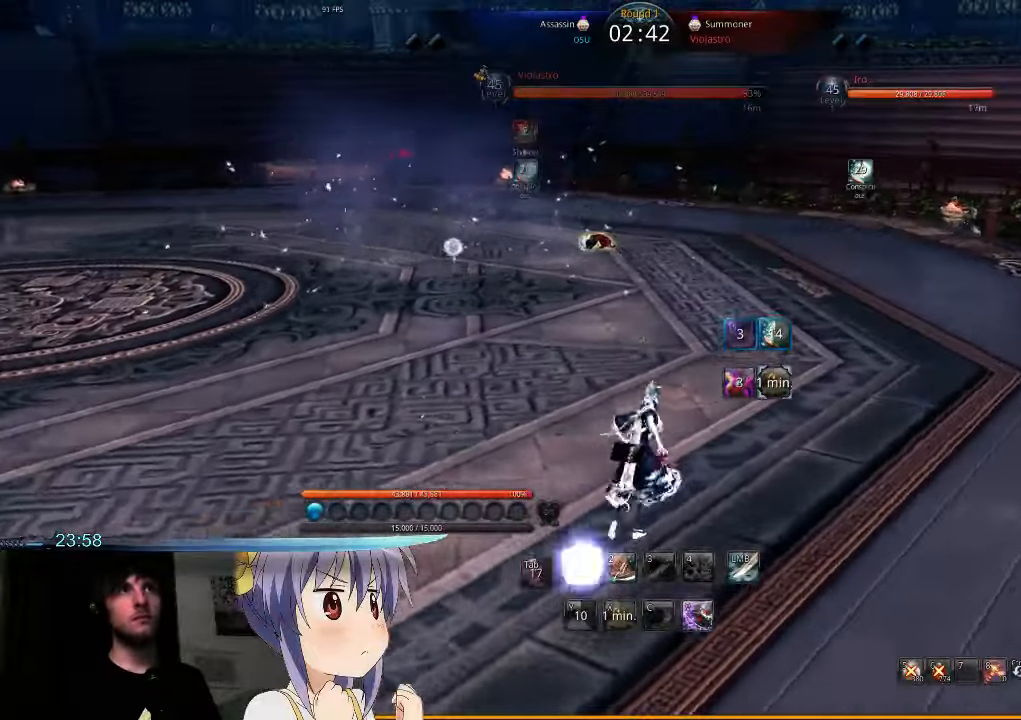
{"keys": ["w"], "mouse": [], "events": [[100, "1", "up"], [200, "1", "down"], [267, "1", "up"], [367, "1", "down"], [467, "1", "up"]]}
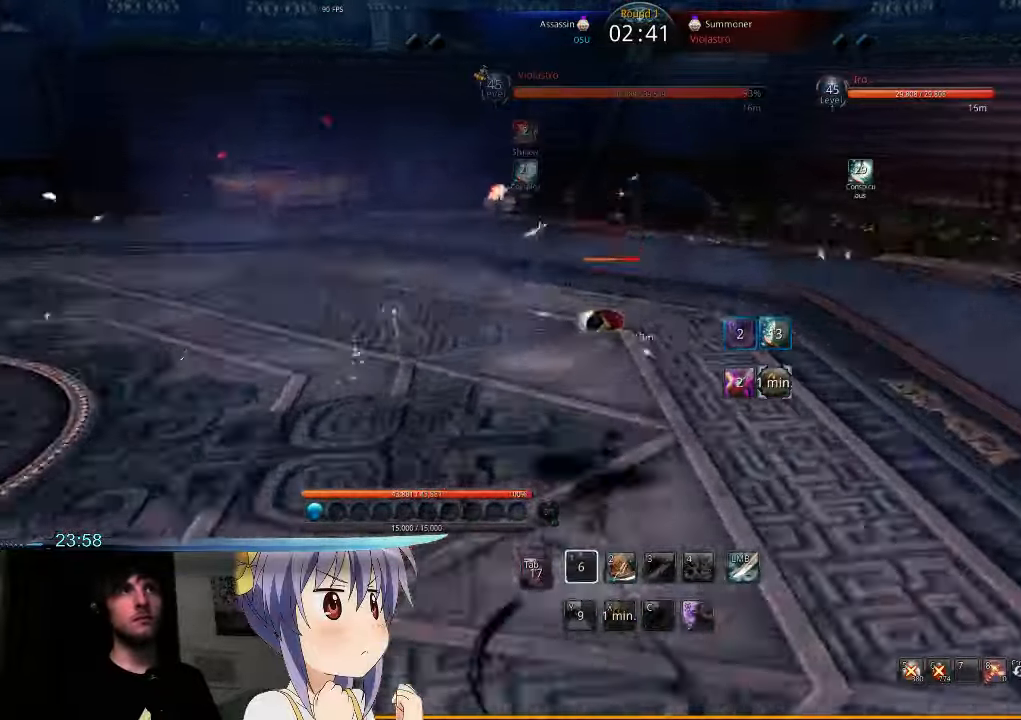
{"keys": ["d"], "mouse": [], "events": [[33, "d", "down"], [466, "w", "up"]]}
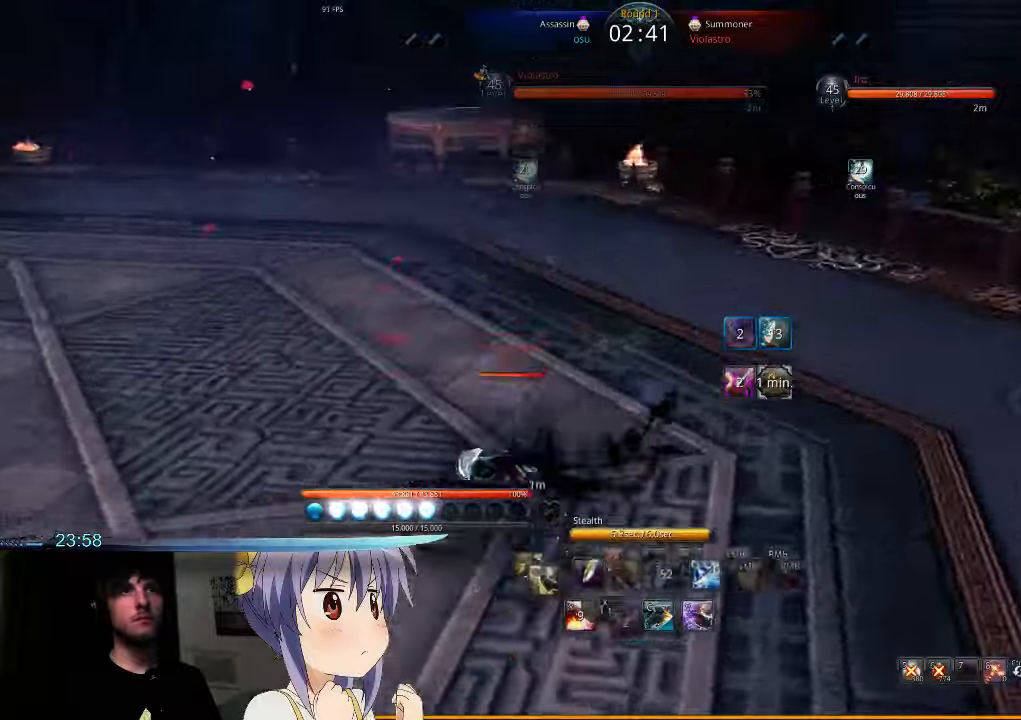
{"keys": [], "mouse": [], "events": [[433, "d", "up"]]}
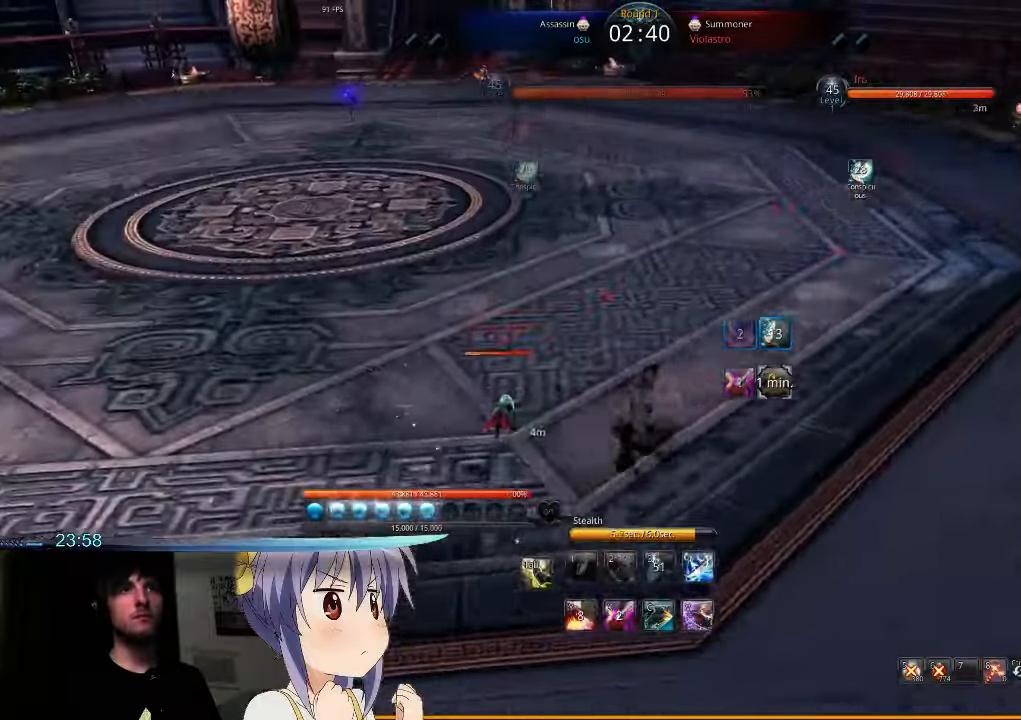
{"keys": ["w"], "mouse": [], "events": [[200, "w", "down"]]}
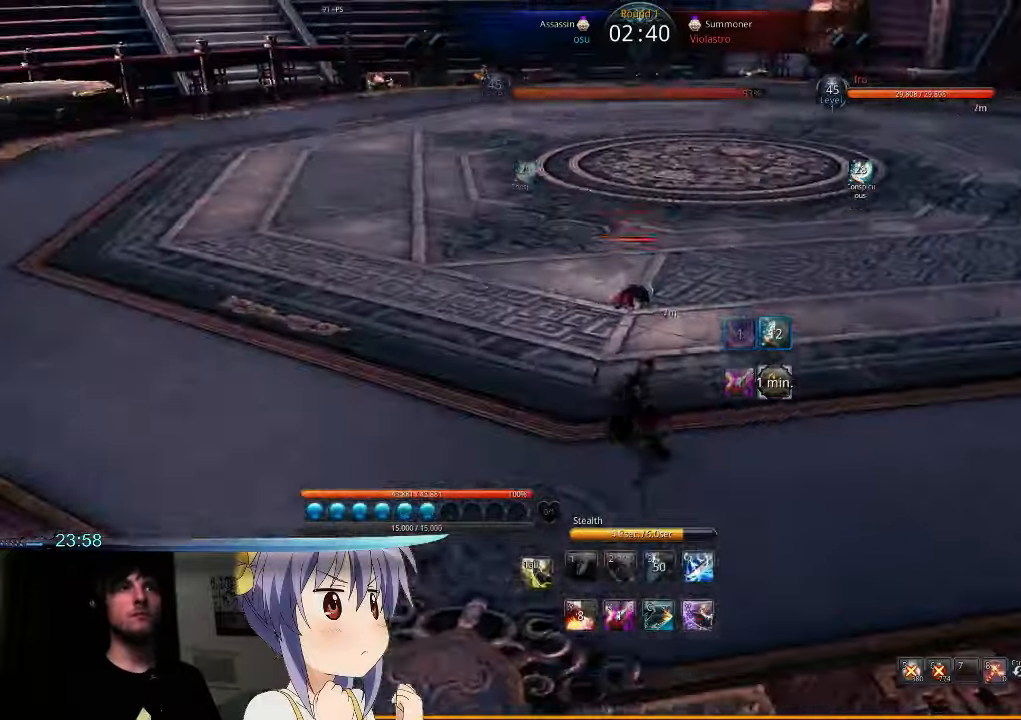
{"keys": [], "mouse": [], "events": [[66, "d", "down"], [233, "d", "up"], [266, "w", "up"]]}
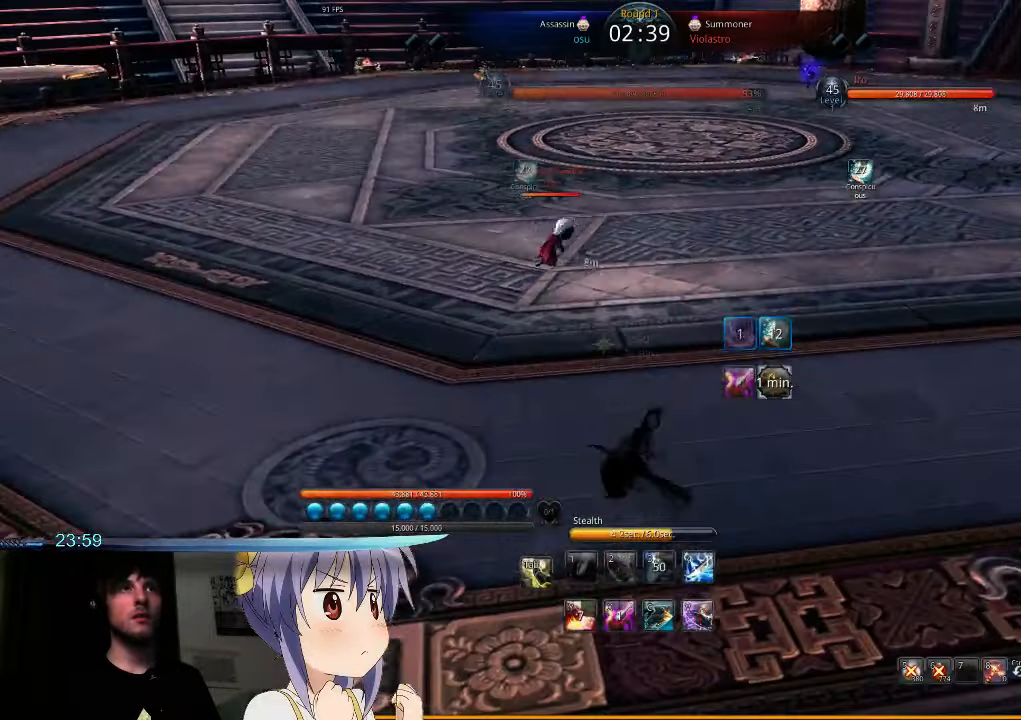
{"keys": [], "mouse": [], "events": []}
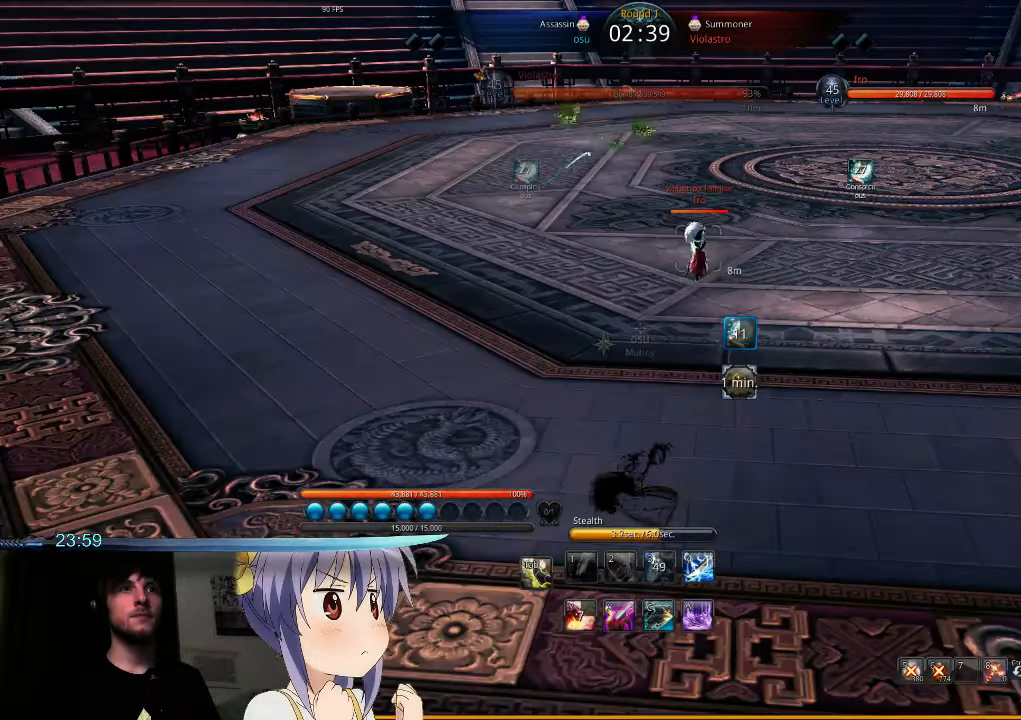
{"keys": ["w"], "mouse": [], "events": [[500, "w", "down"]]}
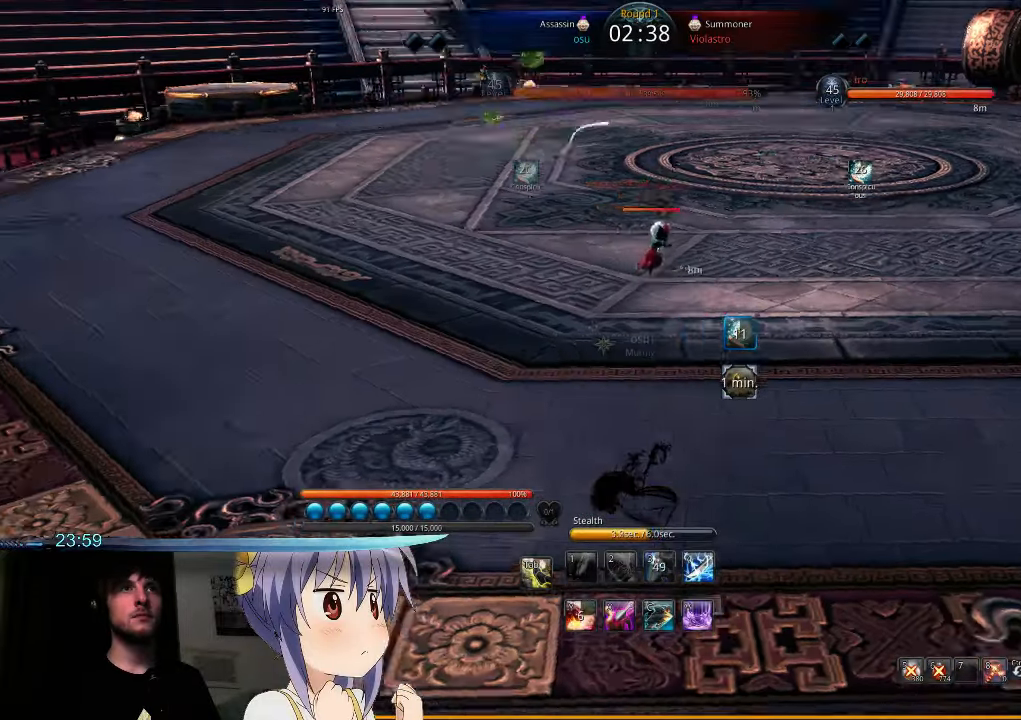
{"keys": ["d"], "mouse": [], "events": [[66, "x", "down"], [166, "x", "up"], [300, "d", "down"], [400, "w", "up"]]}
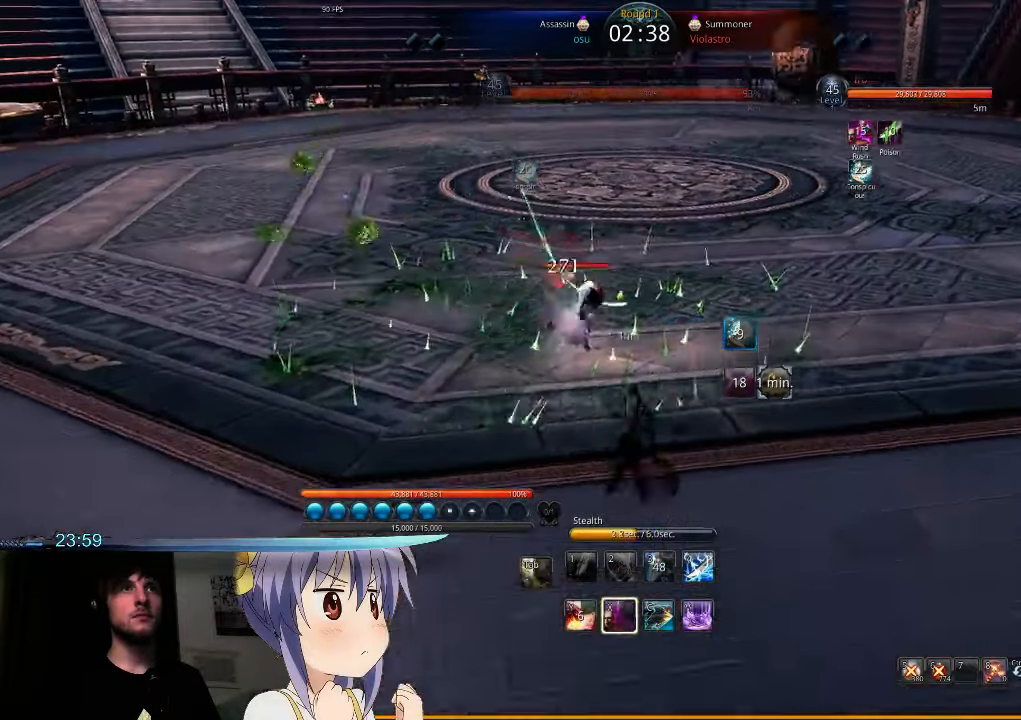
{"keys": ["a"], "mouse": [], "events": [[300, "s", "down"], [366, "d", "up"], [466, "a", "down"], [500, "s", "up"]]}
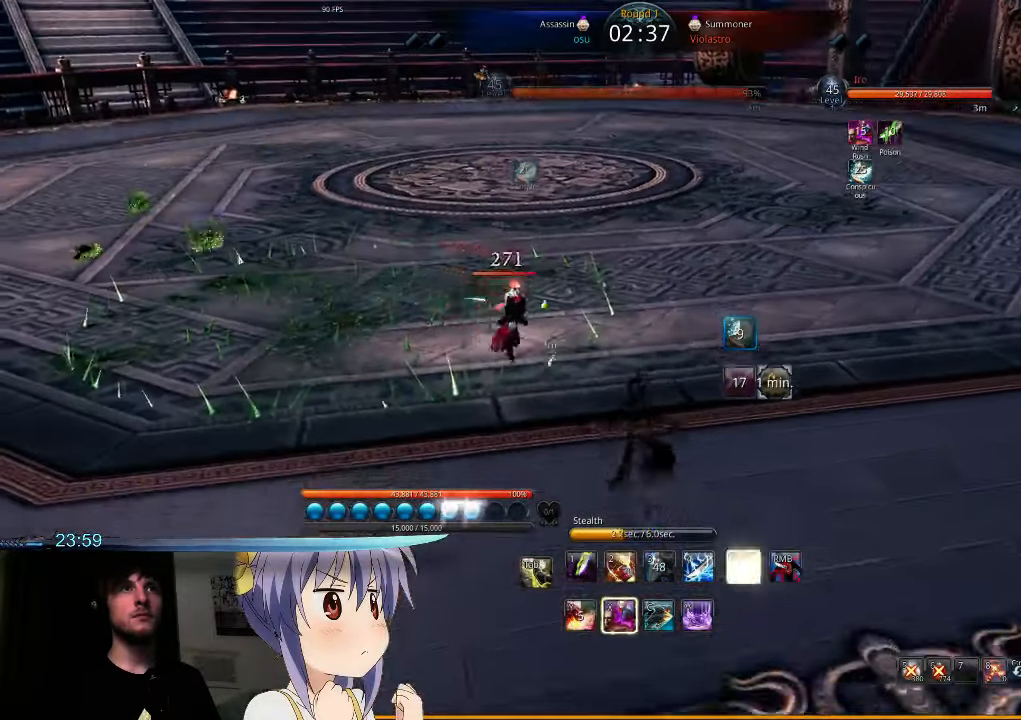
{"keys": ["1", "d"], "mouse": [], "events": [[133, "w", "down"], [166, "a", "up"], [266, "d", "down"], [333, "1", "down"], [366, "1", "up"], [433, "w", "up"], [500, "1", "down"]]}
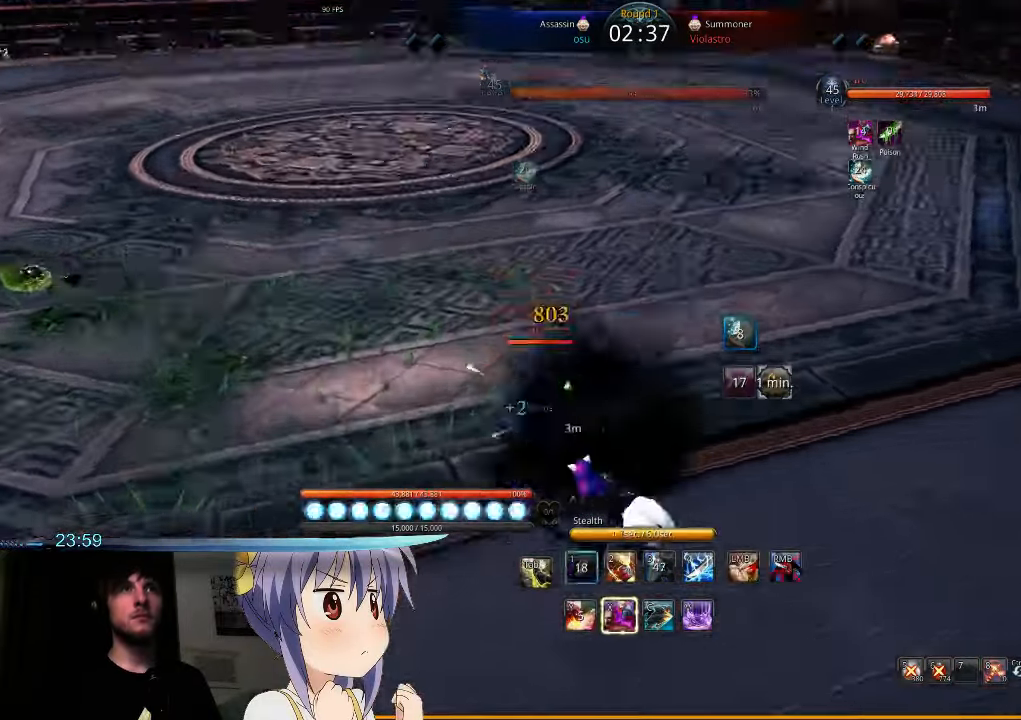
{"keys": ["d"], "mouse": [], "events": [[33, "1", "up"]]}
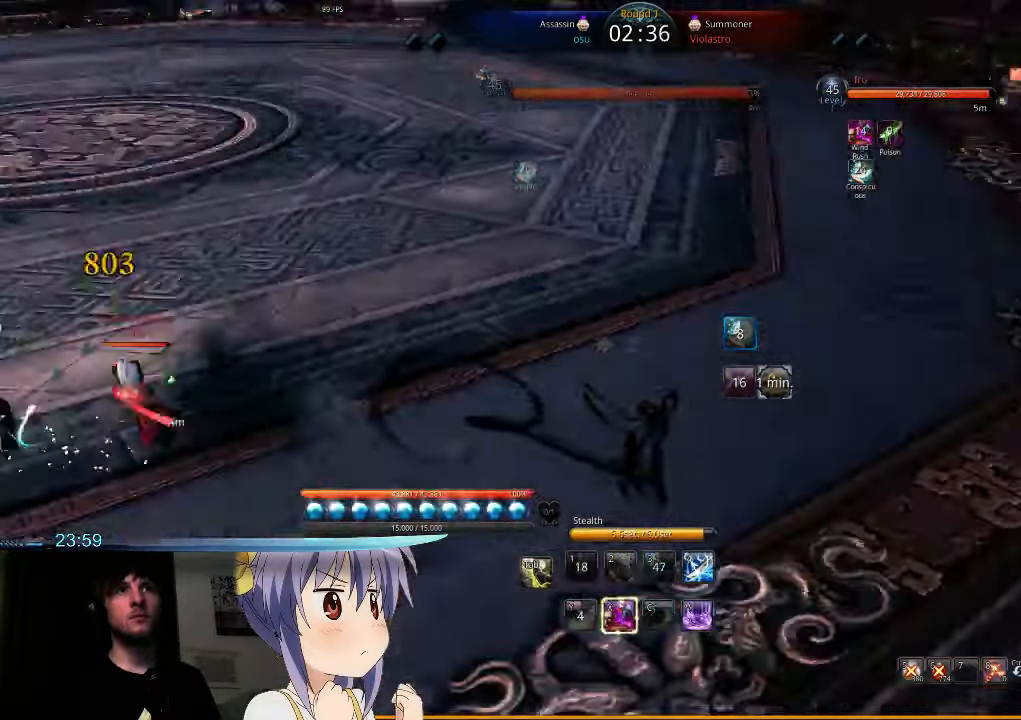
{"keys": ["a", "w"], "mouse": [], "events": [[233, "w", "down"], [300, "d", "up"], [466, "a", "down"]]}
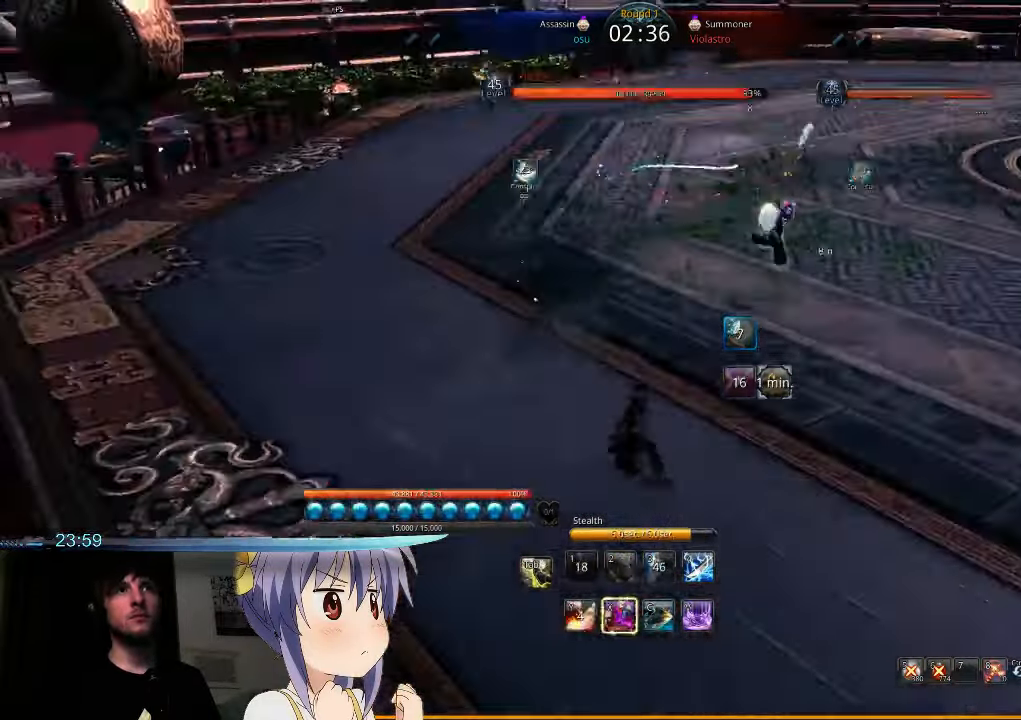
{"keys": ["2", "w"], "mouse": [], "events": [[66, "a", "up"], [66, "d", "down"], [334, "d", "up"], [500, "2", "down"]]}
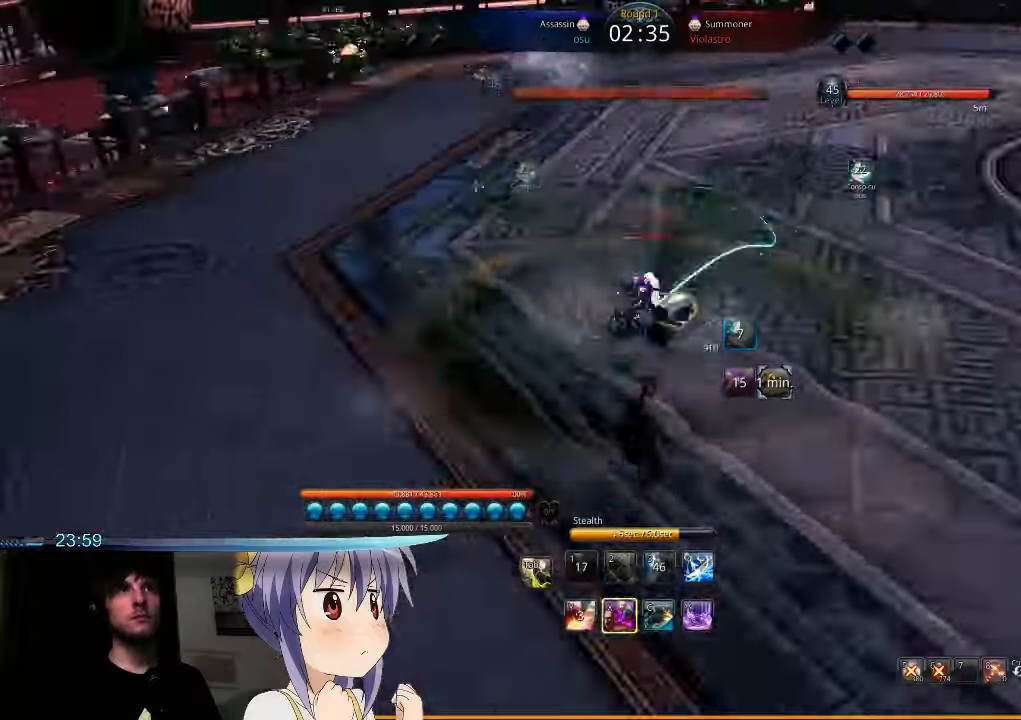
{"keys": ["d"], "mouse": [], "events": [[100, "2", "up"], [100, "d", "down"], [167, "2", "down"], [234, "2", "up"], [234, "w", "up"], [300, "2", "down"], [400, "2", "up"]]}
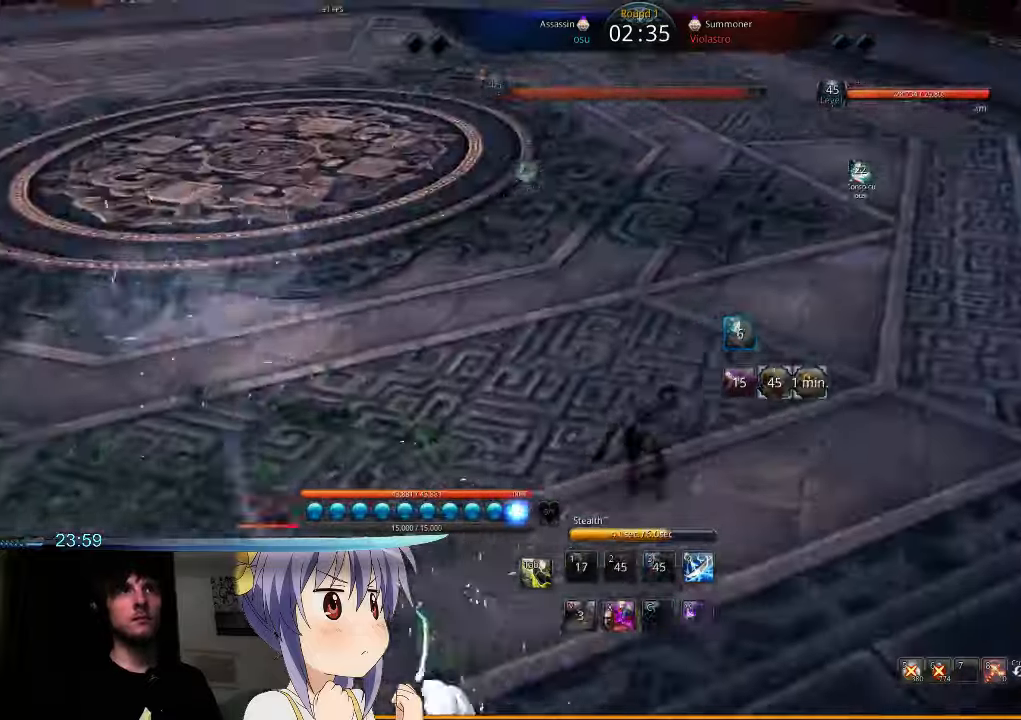
{"keys": ["a", "d", "w"], "mouse": [], "events": [[500, "a", "down"], [500, "w", "down"]]}
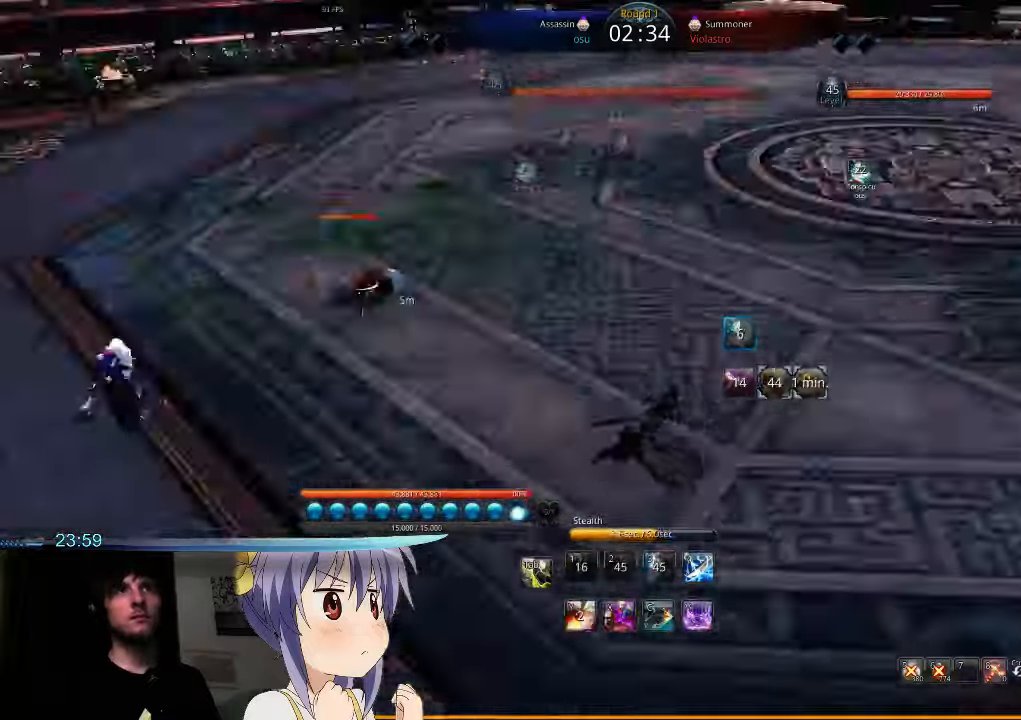
{"keys": ["w"], "mouse": [], "events": [[34, "d", "up"], [200, "a", "up"], [200, "mouse_right", "down"], [200, "t", "down"], [300, "mouse_right", "up"], [300, "t", "up"], [367, "mouse_right", "down"], [367, "t", "down"], [467, "mouse_right", "up"], [467, "t", "up"]]}
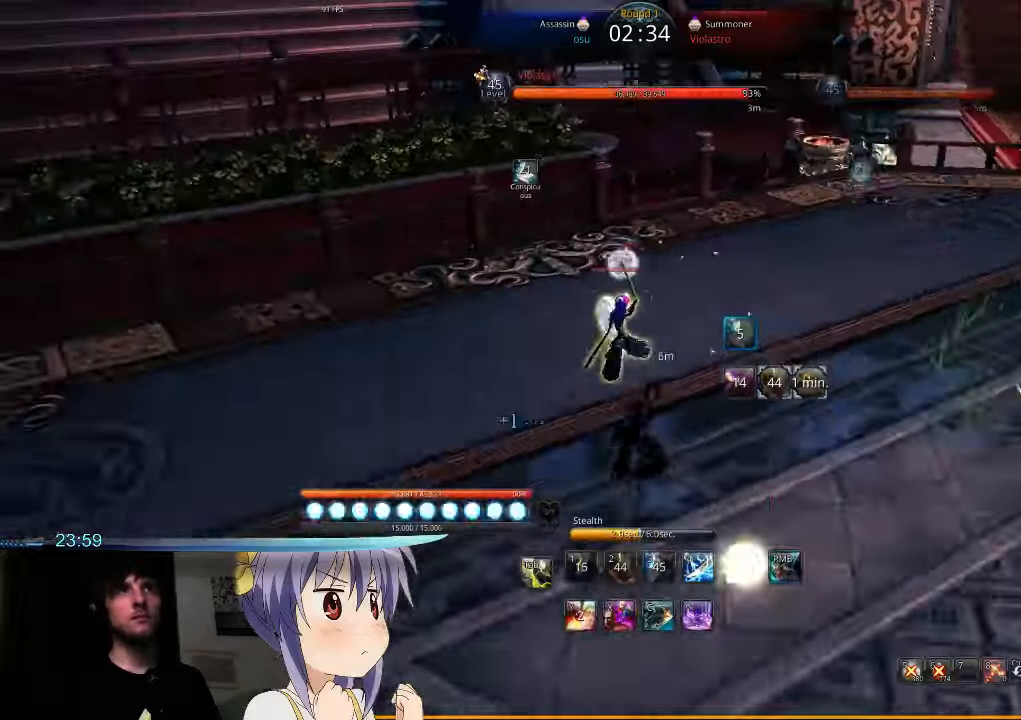
{"keys": ["a", "f"], "mouse": [], "events": [[34, "a", "down"], [34, "t", "down"], [67, "mouse_right", "down"], [100, "w", "up"], [134, "mouse_right", "up"], [134, "t", "up"], [200, "mouse_right", "down"], [200, "t", "down"], [300, "mouse_right", "up"], [300, "t", "up"], [367, "mouse_right", "down"], [367, "t", "down"], [467, "mouse_right", "up"], [467, "t", "up"], [500, "f", "down"]]}
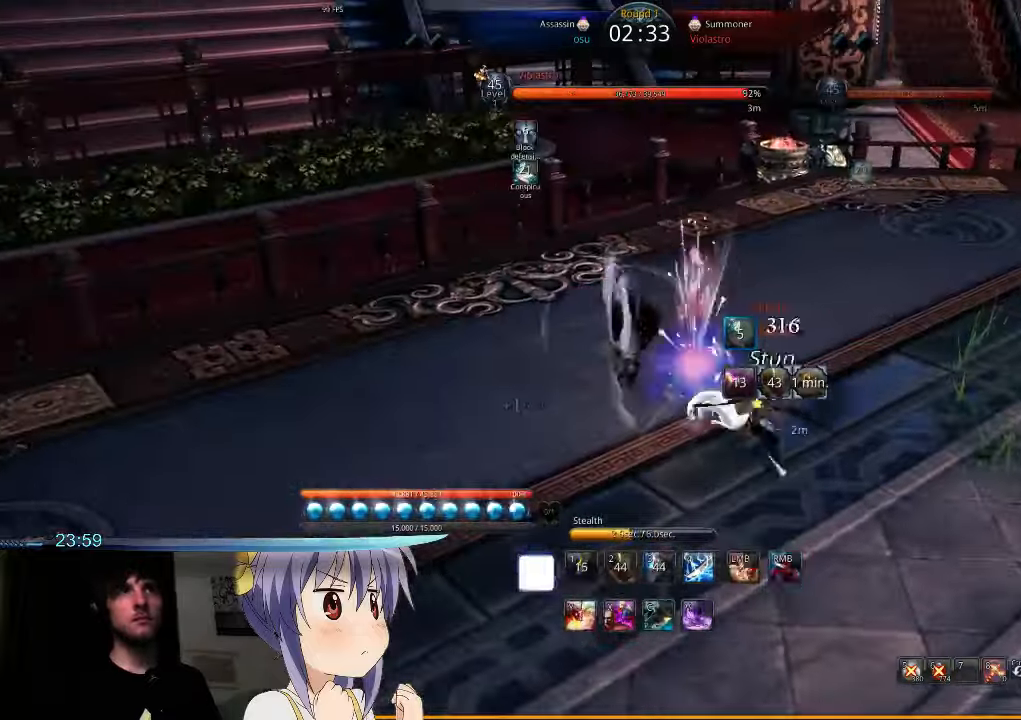
{"keys": ["a", "f", "w"], "mouse": [], "events": [[34, "mouse_right", "down"], [34, "t", "down"], [100, "a", "up"], [134, "f", "up"], [134, "mouse_right", "up"], [134, "t", "up"], [134, "w", "down"], [167, "mouse_right", "down"], [200, "f", "down"], [200, "t", "down"], [267, "f", "up"], [300, "t", "up"], [334, "f", "down"], [334, "mouse_right", "up"], [367, "mouse_right", "down"], [367, "t", "down"], [400, "f", "up"], [467, "f", "down"], [467, "t", "up"], [500, "a", "down"], [500, "mouse_right", "up"]]}
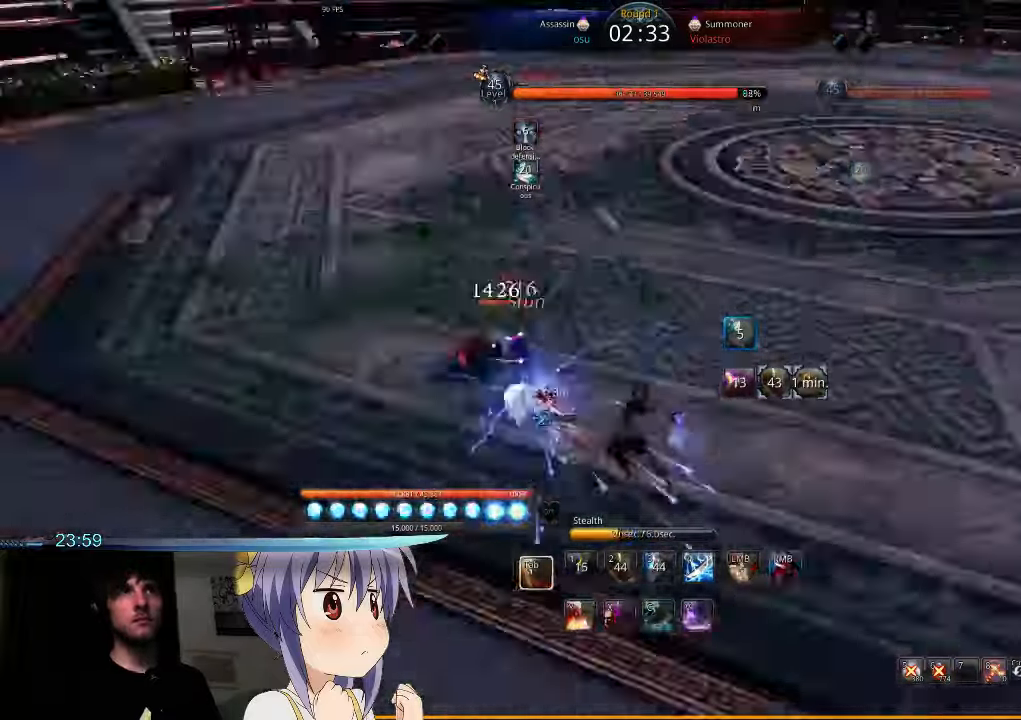
{"keys": ["t"], "mouse": ["right"], "events": [[34, "mouse_right", "down"], [34, "t", "down"], [67, "f", "up"], [67, "w", "up"], [134, "f", "down"], [134, "mouse_right", "up"], [134, "t", "up"], [200, "f", "up"], [200, "mouse_right", "down"], [200, "t", "down"], [267, "mouse_right", "up"], [267, "t", "up"], [300, "f", "down"], [334, "mouse_right", "down"], [334, "t", "down"], [367, "f", "up"], [434, "a", "up"], [434, "f", "down"], [434, "mouse_right", "up"], [434, "t", "up"], [500, "f", "up"], [500, "mouse_right", "down"], [500, "t", "down"]]}
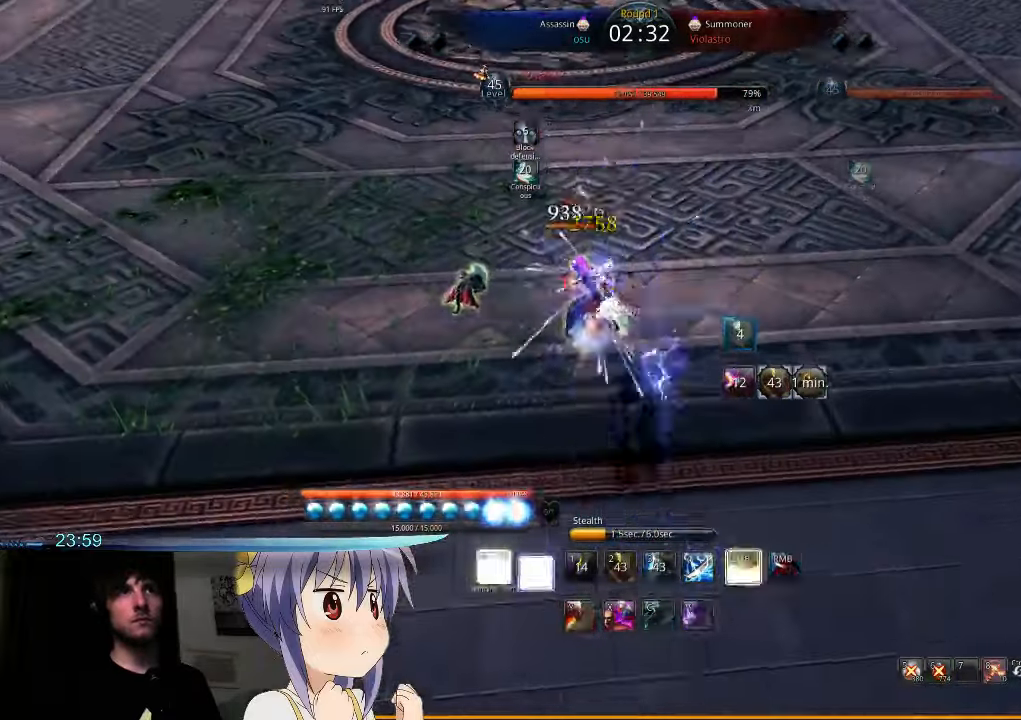
{"keys": ["f", "t"], "mouse": ["right"], "events": [[100, "f", "down"], [100, "mouse_right", "up"], [100, "t", "up"], [134, "f", "up"], [167, "mouse_right", "down"], [167, "t", "down"], [200, "f", "down"], [267, "f", "up"], [267, "mouse_right", "up"], [267, "t", "up"], [300, "t", "down"], [334, "mouse_right", "down"], [367, "f", "down"], [400, "t", "up"], [434, "f", "up"], [434, "mouse_right", "up"], [467, "t", "down"], [500, "f", "down"], [500, "mouse_right", "down"]]}
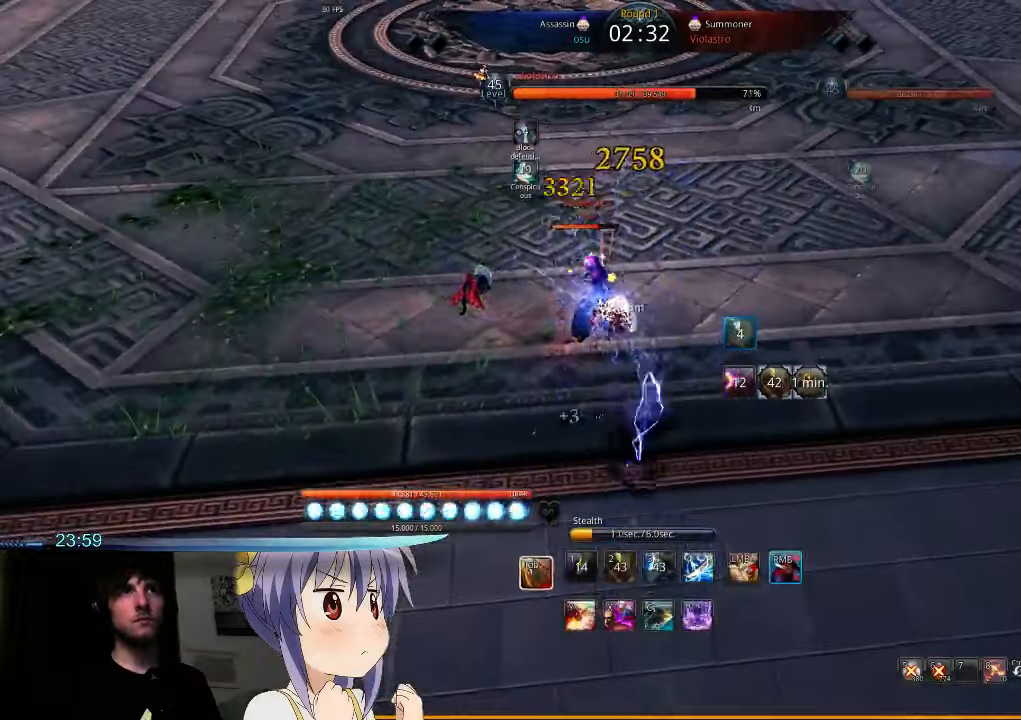
{"keys": ["f", "t"], "mouse": ["right"], "events": [[67, "f", "up"], [67, "mouse_right", "up"], [67, "t", "up"], [134, "t", "down"], [167, "f", "down"], [167, "mouse_right", "down"], [200, "t", "up"], [234, "f", "up"], [234, "mouse_right", "up"], [300, "f", "down"], [300, "mouse_right", "down"], [300, "t", "down"], [367, "f", "up"], [400, "mouse_right", "up"], [400, "t", "up"], [434, "f", "down"], [434, "t", "down"], [467, "mouse_right", "down"]]}